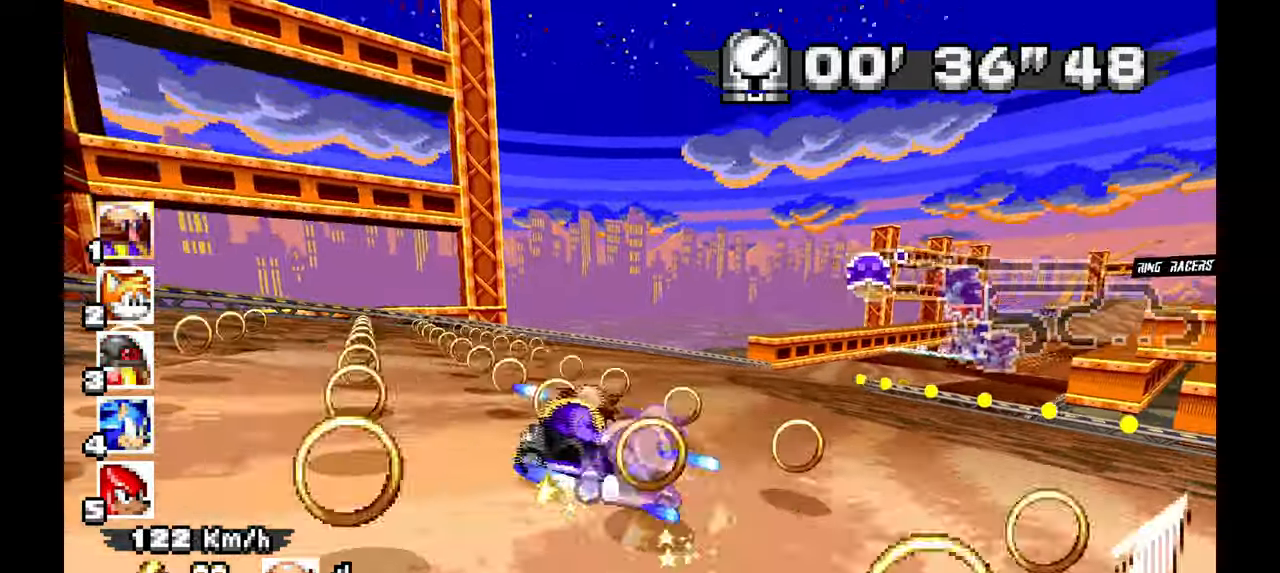
Gameplay with a controller; each line is a JSON object with the inputs held at the frame after it (dt_ms = milliseconds from this image to that frame). "events" lists button and stick changes between this image and that frame as [ms after this image, input, new state], when the widget could be followed in between. Not read: HOME L1 L3 R3 SELECT START TOUCHPAD Y.
{"dt_ms": 500, "buttons": ["A"], "left_stick": "right", "events": [[300, "R1", "up"]]}
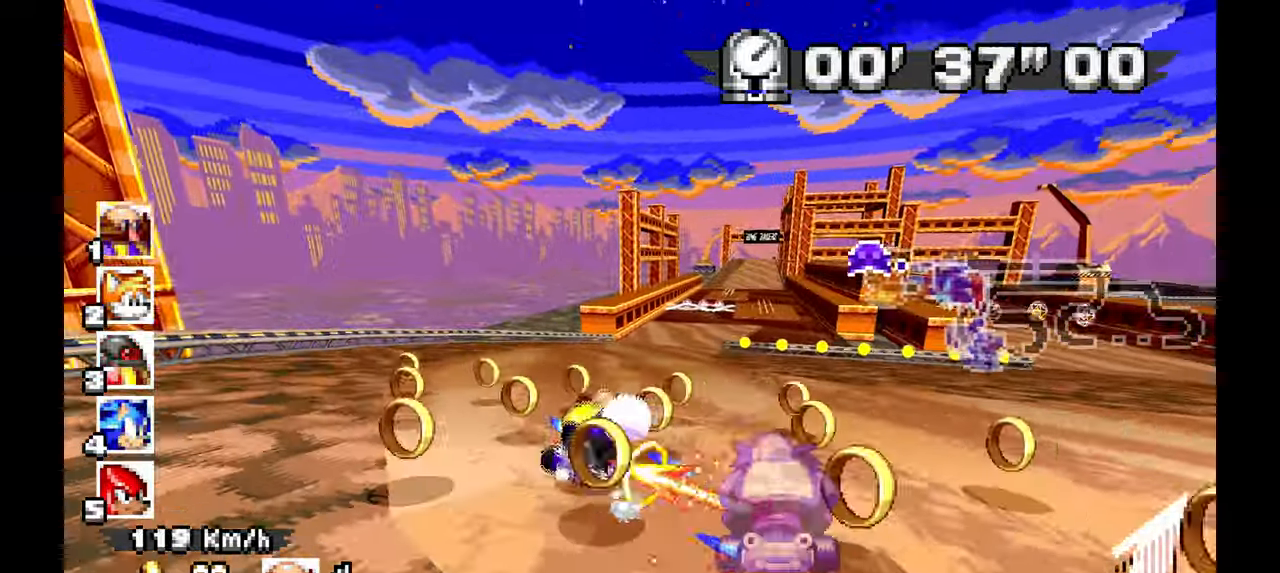
{"dt_ms": 1000, "buttons": ["A"], "left_stick": "center", "events": [[117, "left_stick", "center"], [350, "left_stick", "left"], [483, "left_stick", "center"], [583, "left_stick", "right"], [800, "left_stick", "center"]]}
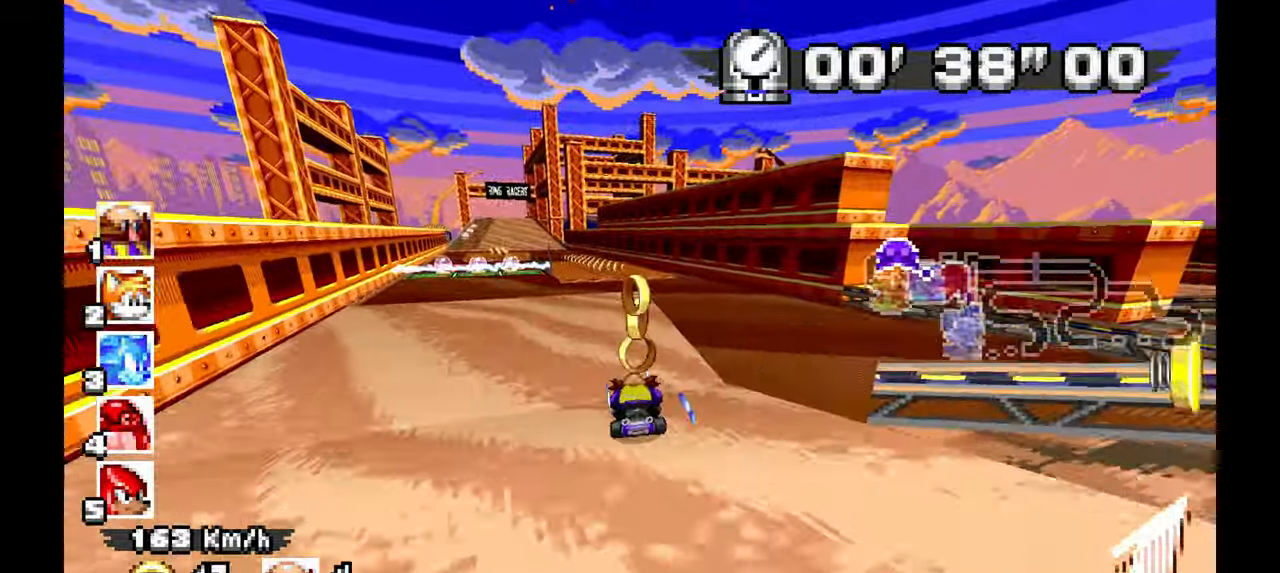
{"dt_ms": 500, "buttons": ["A"], "left_stick": "left", "events": [[50, "left_stick", "left"], [200, "left_stick", "center"], [350, "left_stick", "left"]]}
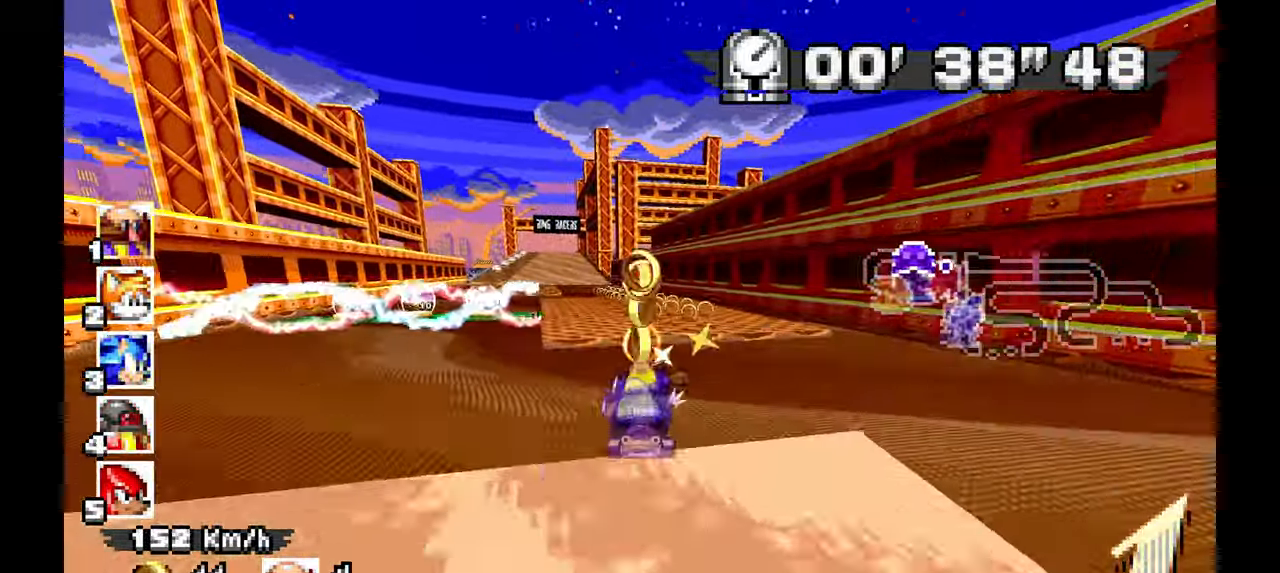
{"dt_ms": 500, "buttons": ["A"], "left_stick": "up-left", "events": [[217, "left_stick", "center"], [367, "left_stick", "up-left"]]}
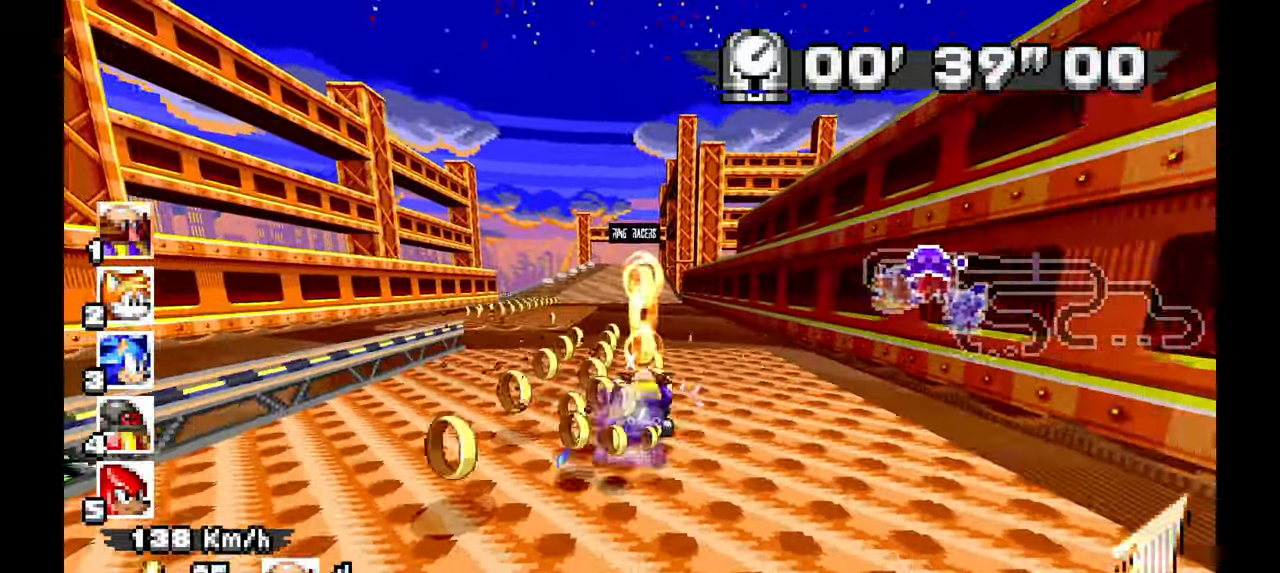
{"dt_ms": 1000, "buttons": ["A"], "left_stick": "center", "events": [[33, "left_stick", "center"], [233, "left_stick", "up-left"], [367, "left_stick", "center"]]}